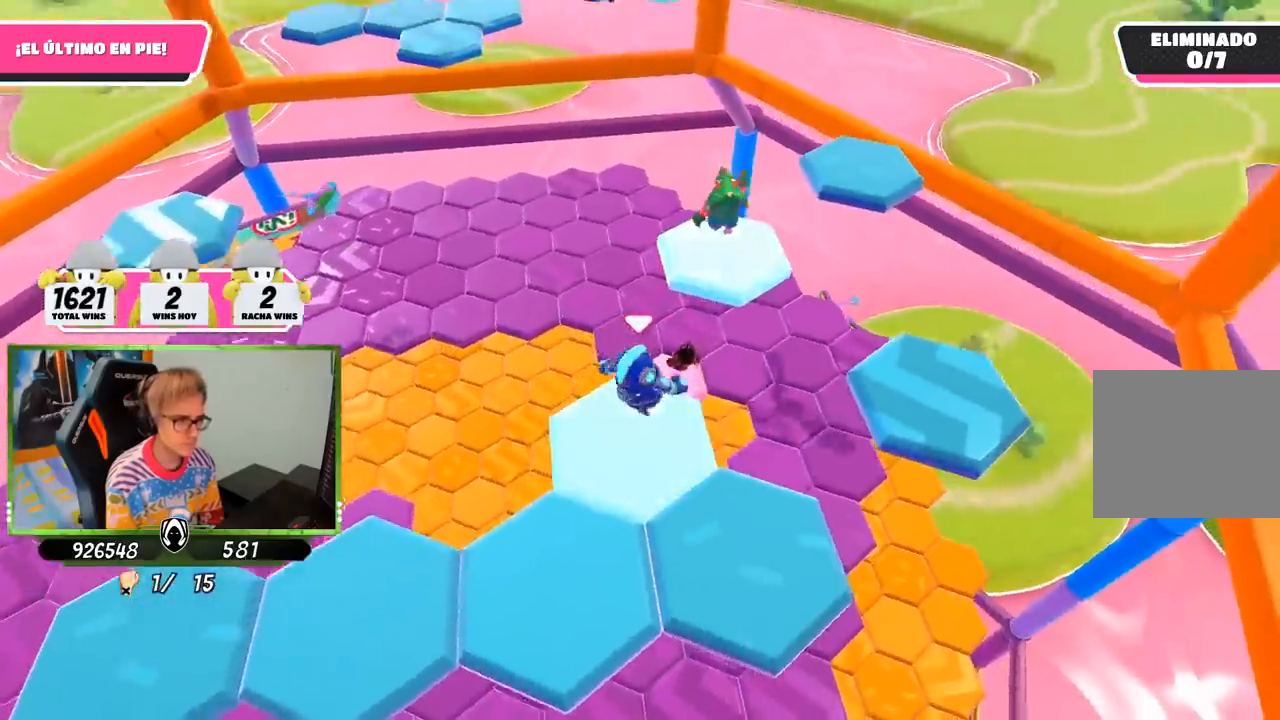
Gameplay with a controller (PlayStation layout); each line is a JSON object with the inputs held at the frame after it. "events" lists button and stick changes between this image and that frame as [ms after this image, input, new state], when the widget could be followed in between.
{"buttons": [], "left_stick": "down-right", "right_stick": "up-left", "events": [[133, "left_stick", "down-right"], [233, "CROSS", "down"], [317, "left_stick", "right"], [367, "CROSS", "up"], [500, "left_stick", "down-right"], [500, "right_stick", "up-left"]]}
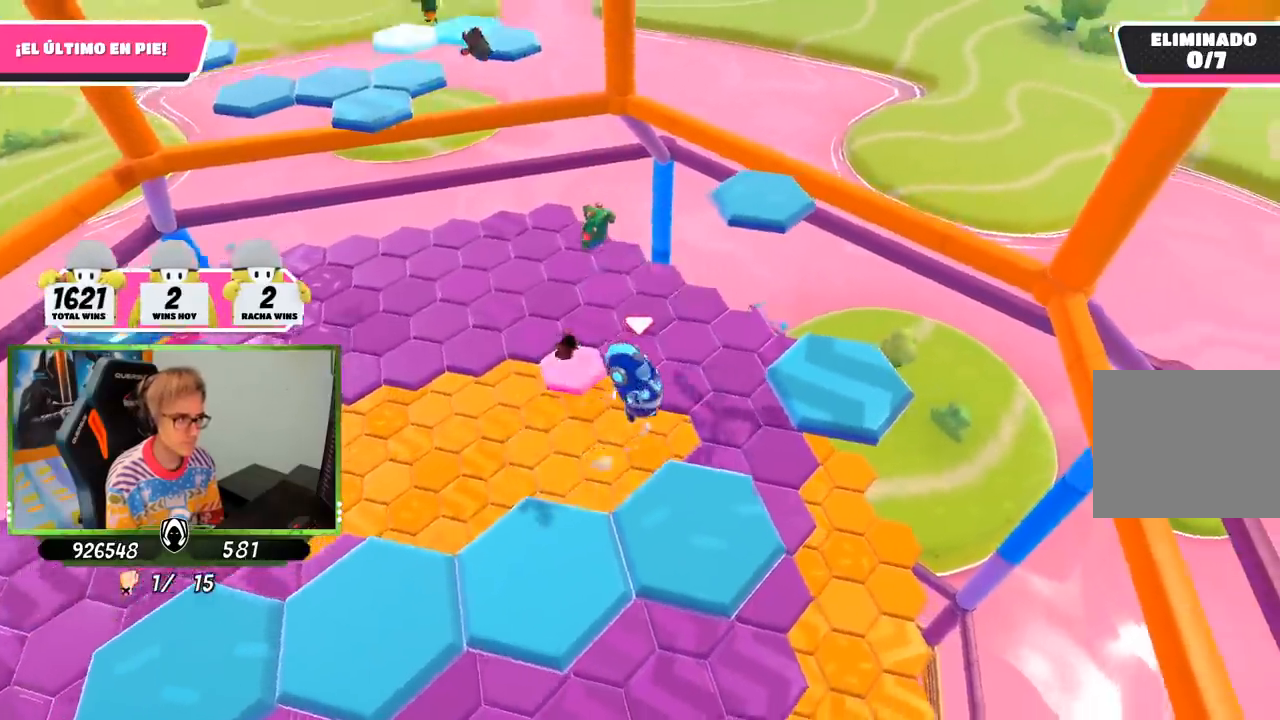
{"buttons": [], "left_stick": "up-right", "right_stick": "center", "events": [[17, "left_stick", "down"], [67, "left_stick", "down-left"], [183, "right_stick", "up"], [333, "left_stick", "right"], [383, "left_stick", "up-right"], [383, "right_stick", "up-left"], [500, "right_stick", "center"]]}
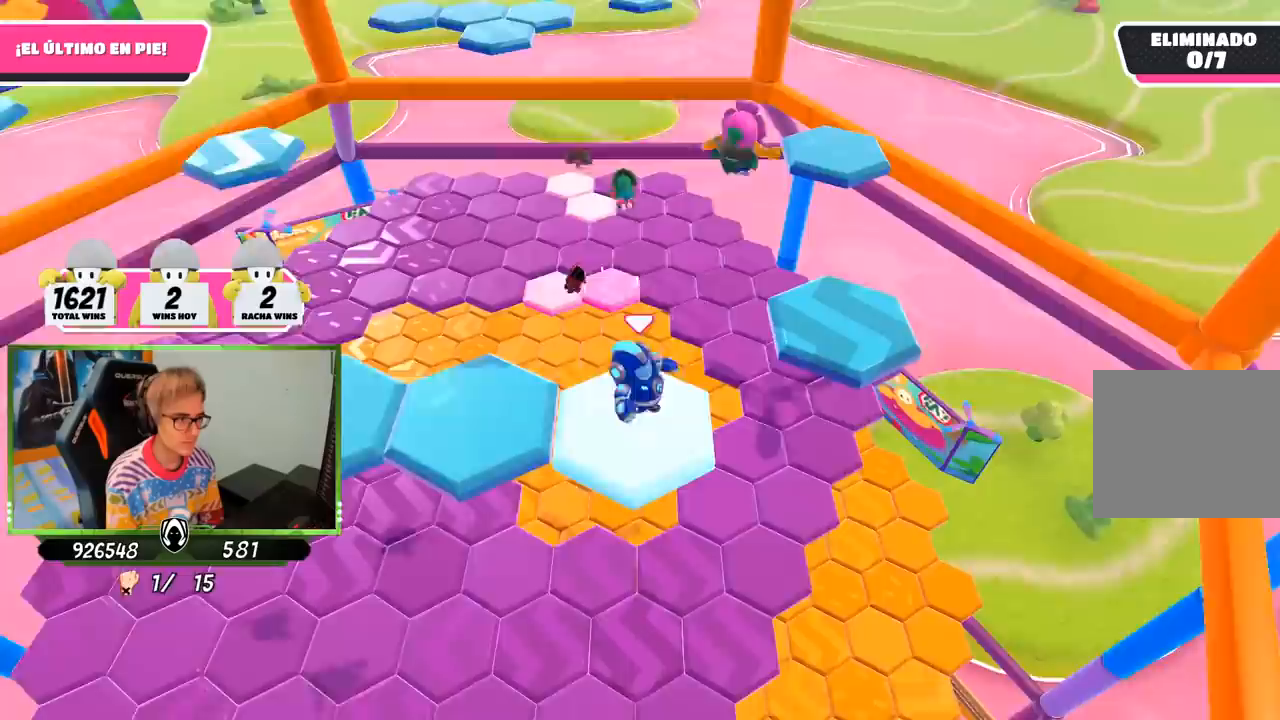
{"buttons": [], "left_stick": "right", "right_stick": "left", "events": [[233, "CROSS", "down"], [367, "CROSS", "up"], [433, "right_stick", "down-left"], [500, "left_stick", "right"], [500, "right_stick", "left"]]}
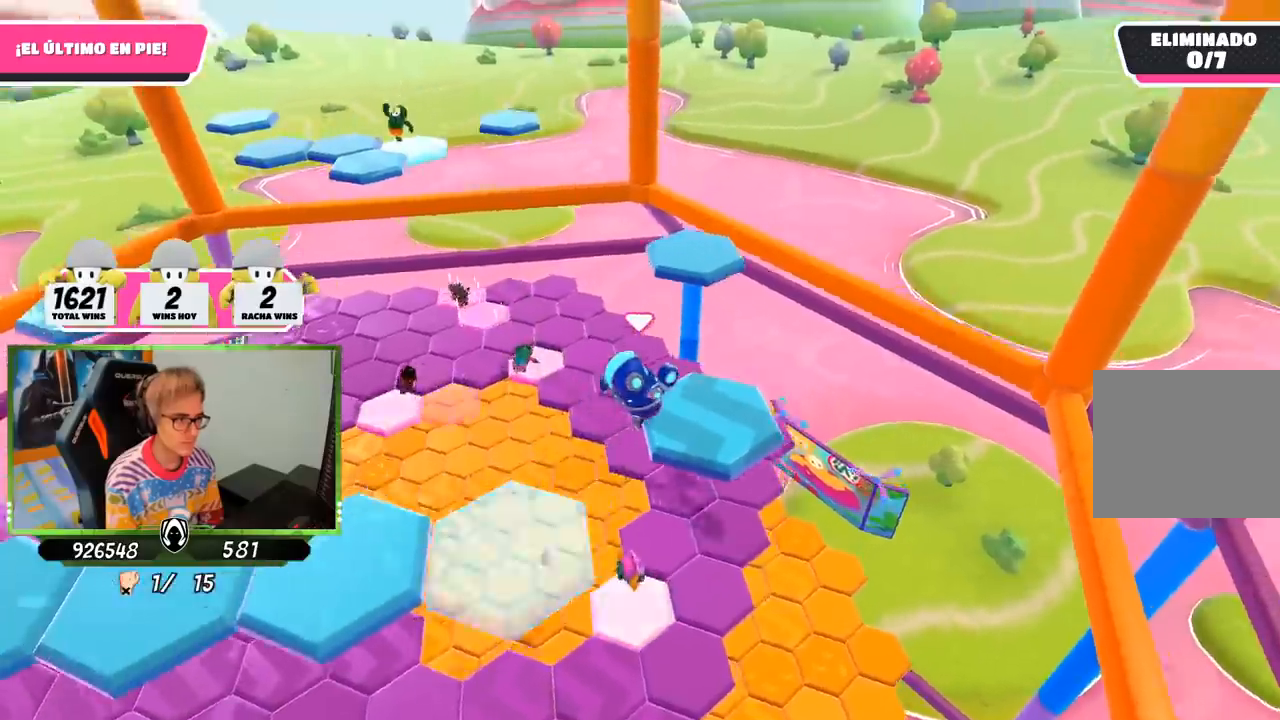
{"buttons": [], "left_stick": "up-left", "right_stick": "left", "events": [[233, "left_stick", "up"], [333, "left_stick", "up-left"]]}
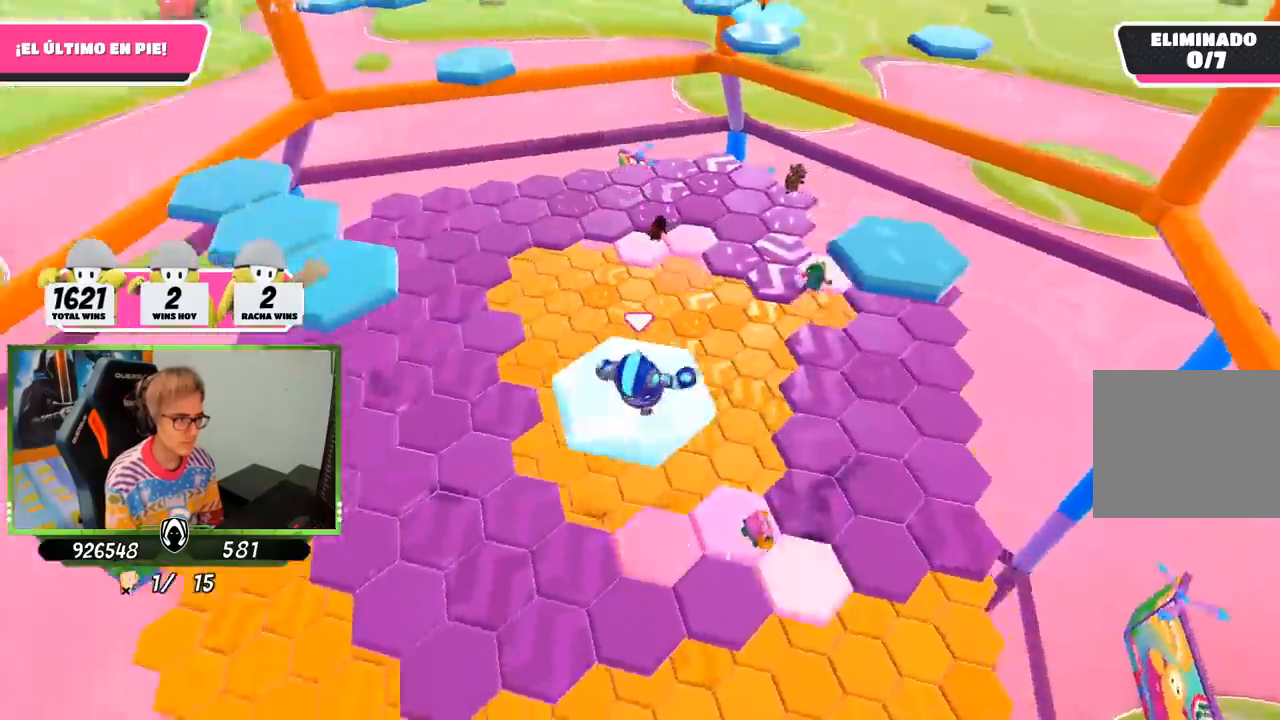
{"buttons": [], "left_stick": "up", "right_stick": "center", "events": [[233, "left_stick", "up"], [300, "right_stick", "center"], [400, "CROSS", "down"], [500, "CROSS", "up"]]}
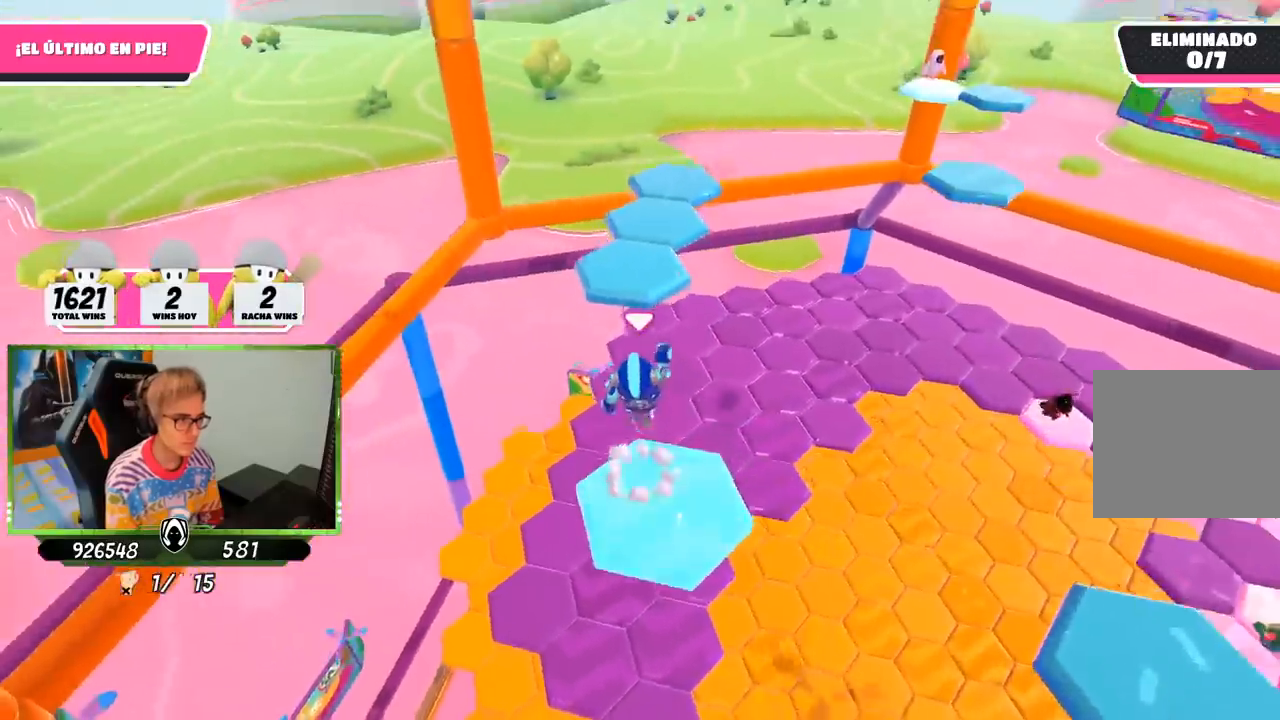
{"buttons": [], "left_stick": "left", "right_stick": "center", "events": [[167, "SQUARE", "down"], [267, "SQUARE", "up"], [333, "SQUARE", "down"], [400, "SQUARE", "up"], [500, "left_stick", "left"]]}
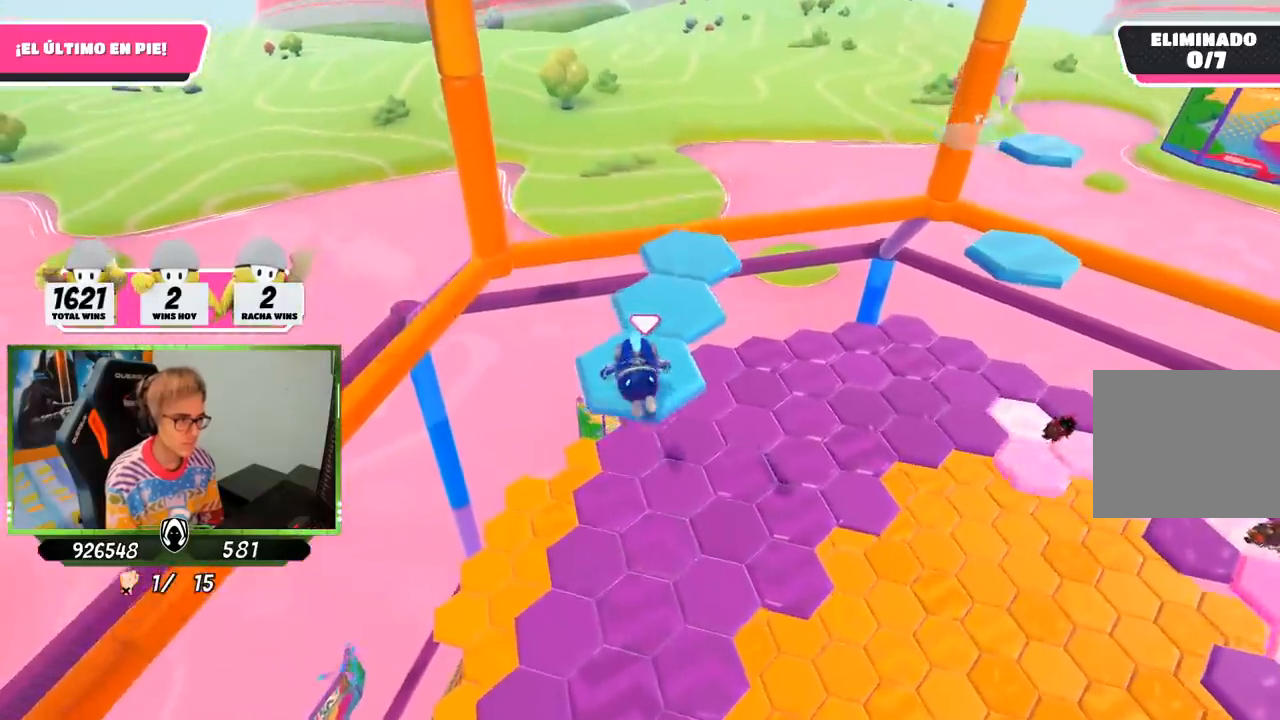
{"buttons": ["CROSS"], "left_stick": "up", "right_stick": "center", "events": [[33, "right_stick", "down-right"], [117, "right_stick", "right"], [267, "right_stick", "center"], [333, "CROSS", "down"], [333, "left_stick", "up"], [400, "CROSS", "up"], [500, "CROSS", "down"]]}
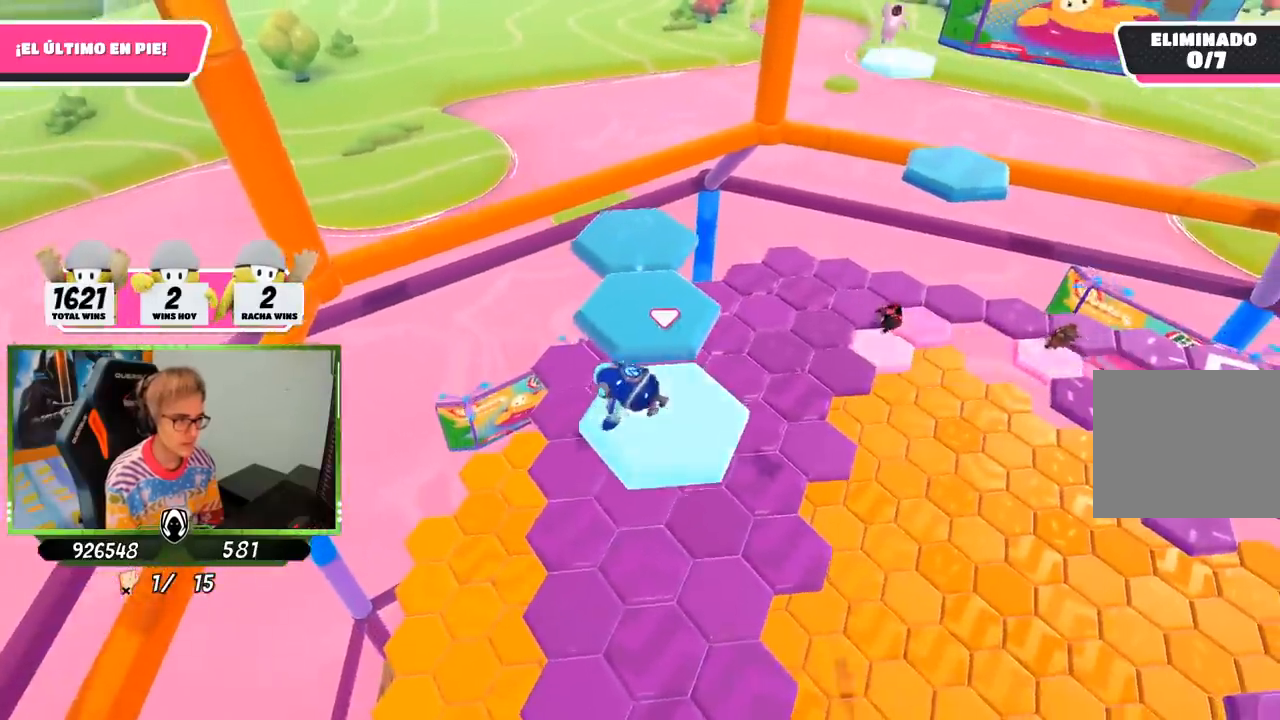
{"buttons": ["CROSS"], "left_stick": "up", "right_stick": "center", "events": [[67, "CROSS", "up"], [167, "CROSS", "down"], [233, "CROSS", "up"], [300, "CROSS", "down"], [367, "CROSS", "up"], [433, "CROSS", "down"]]}
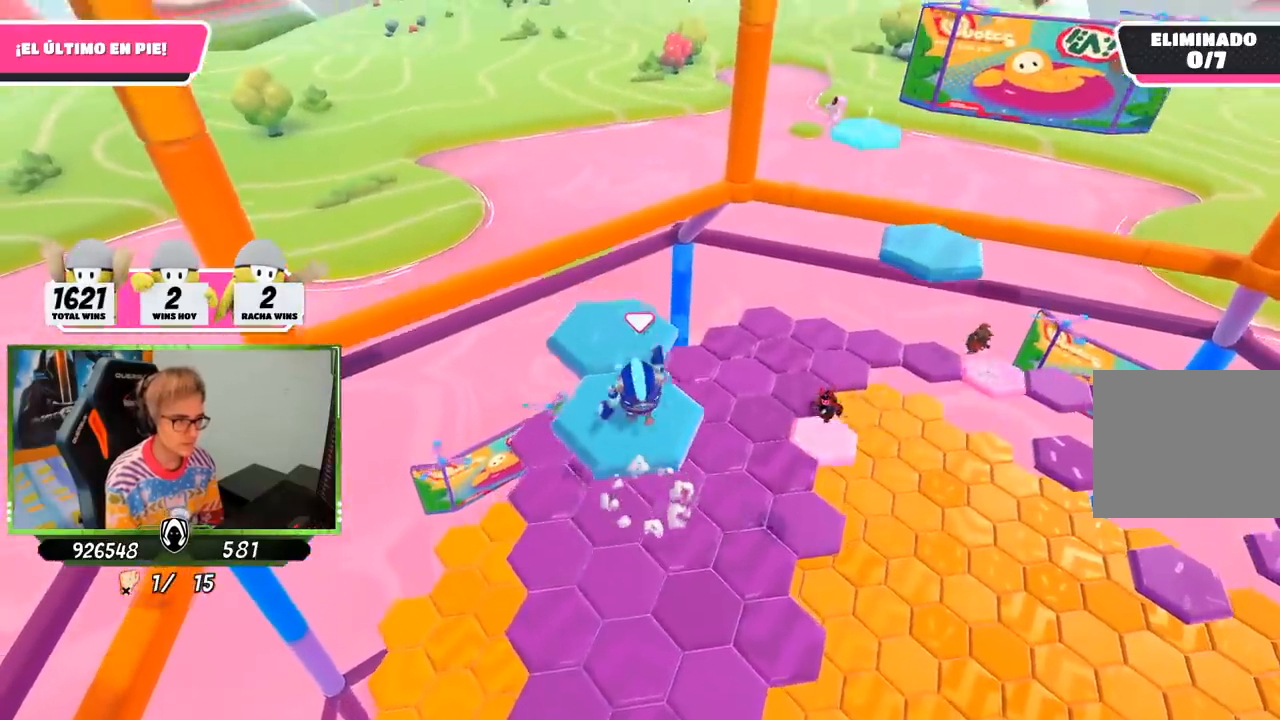
{"buttons": [], "left_stick": "center", "right_stick": "right", "events": [[33, "CROSS", "up"], [67, "left_stick", "down-right"], [183, "right_stick", "right"], [200, "left_stick", "down-left"], [400, "left_stick", "center"]]}
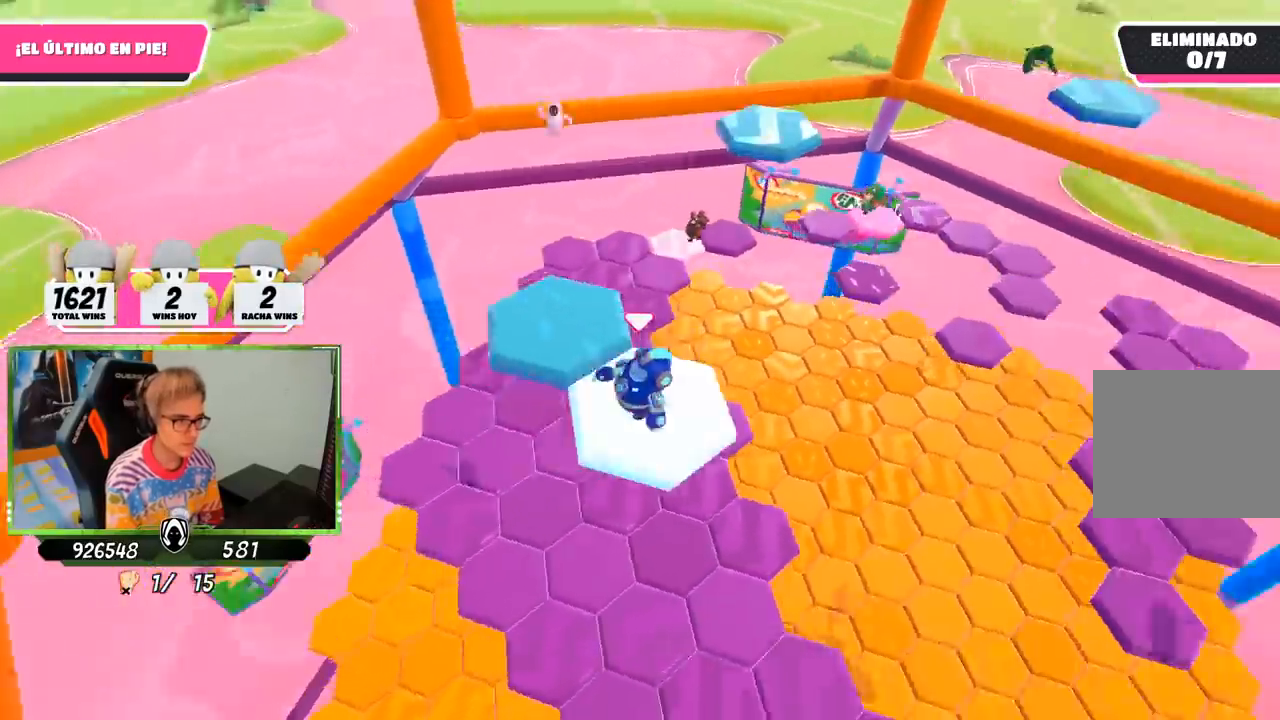
{"buttons": ["CROSS"], "left_stick": "left", "right_stick": "center", "events": [[300, "left_stick", "left"], [333, "right_stick", "center"], [500, "CROSS", "down"]]}
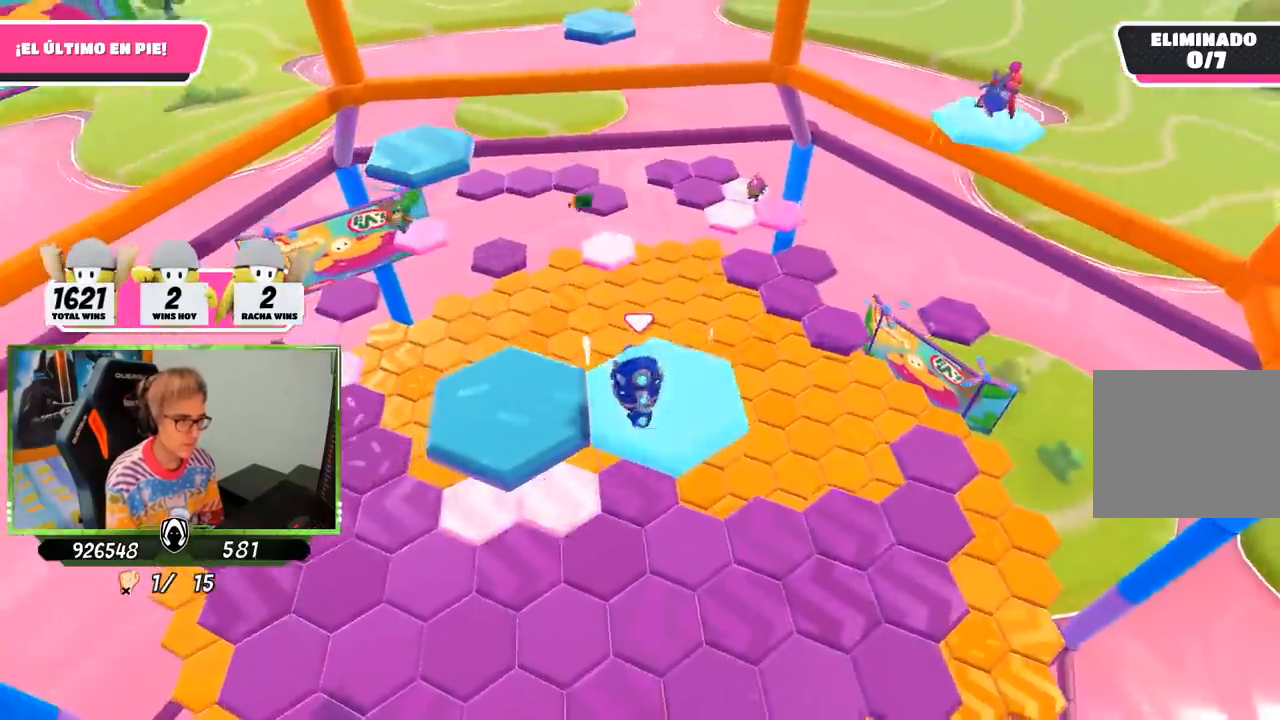
{"buttons": [], "left_stick": "right", "right_stick": "down", "events": [[100, "CROSS", "up"], [200, "right_stick", "down"], [367, "left_stick", "right"]]}
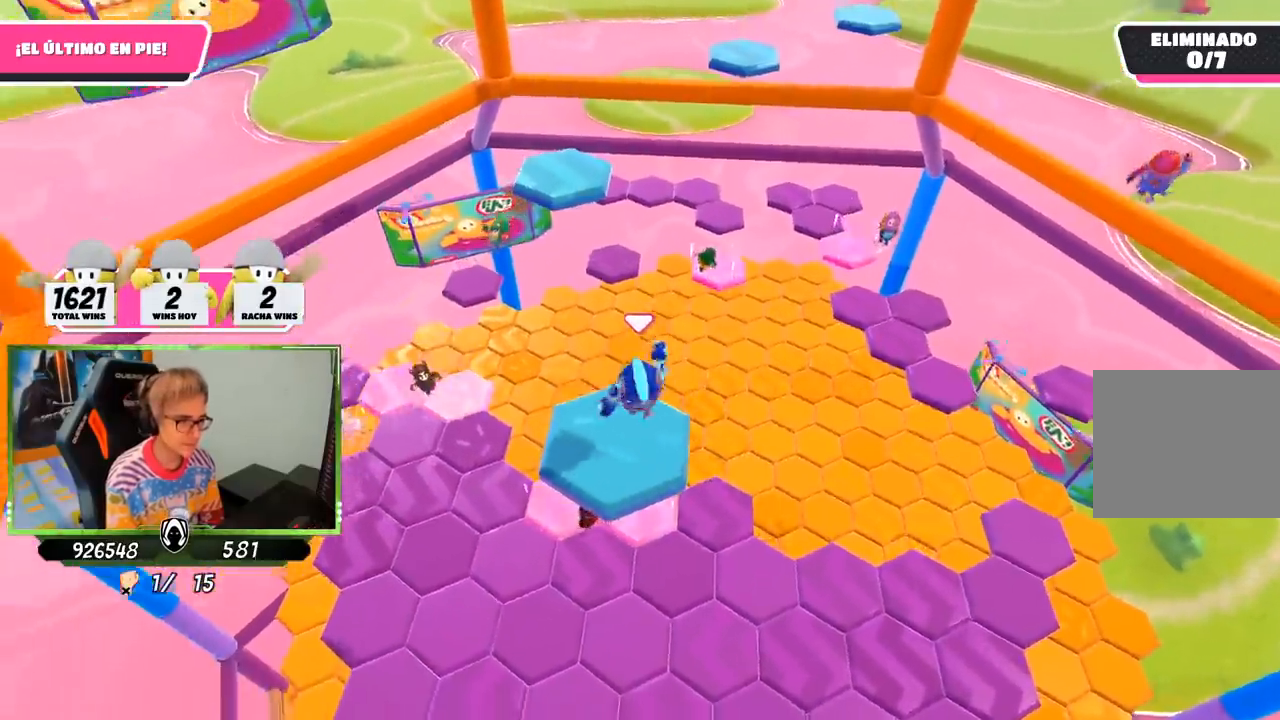
{"buttons": ["CROSS"], "left_stick": "left", "right_stick": "center", "events": [[67, "left_stick", "center"], [200, "right_stick", "center"], [417, "left_stick", "left"], [500, "CROSS", "down"]]}
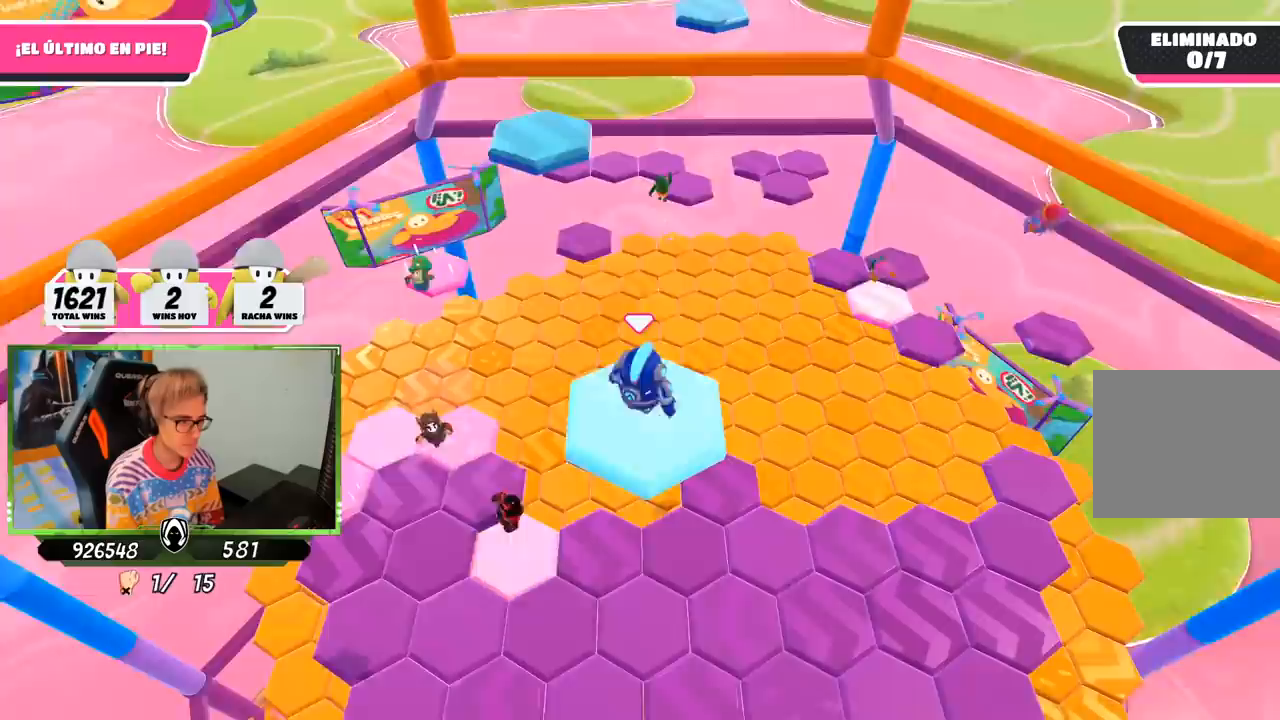
{"buttons": [], "left_stick": "down-right", "right_stick": "down", "events": [[117, "left_stick", "down"], [133, "CROSS", "up"], [267, "right_stick", "down"], [433, "left_stick", "down-right"]]}
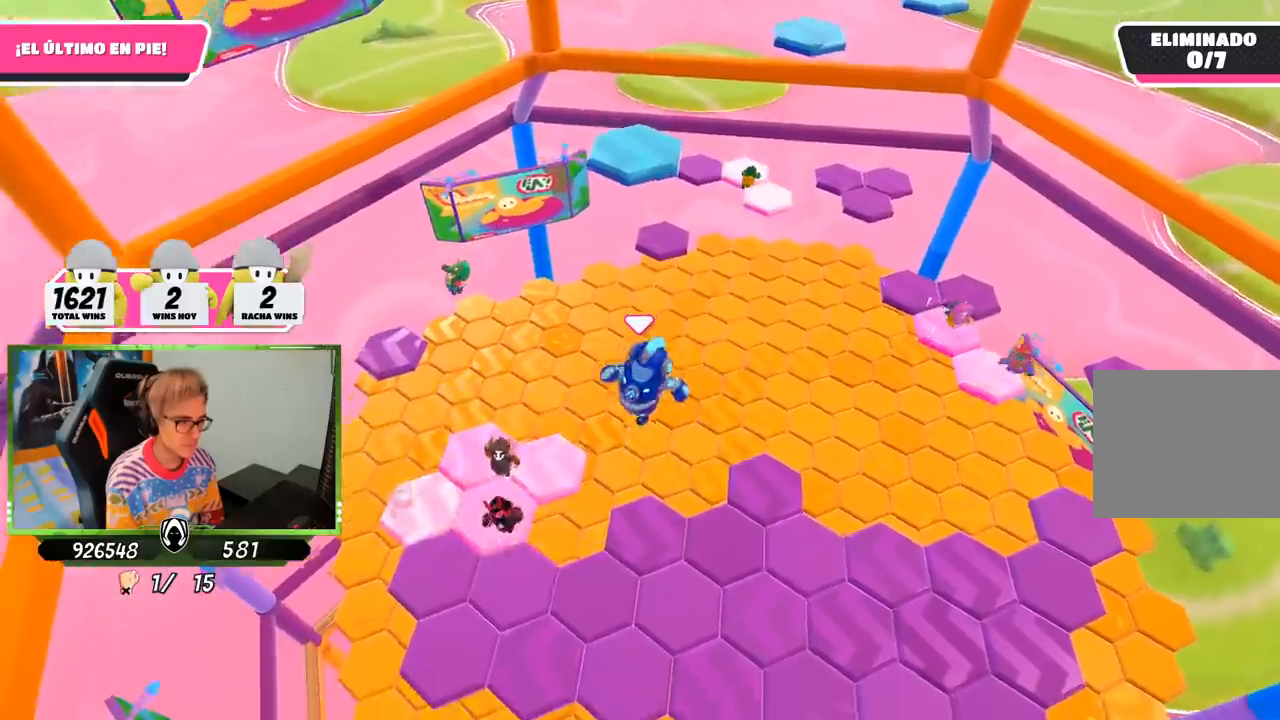
{"buttons": [], "left_stick": "up-right", "right_stick": "down-right", "events": [[17, "left_stick", "right"], [267, "left_stick", "up"], [450, "right_stick", "down-right"], [467, "left_stick", "up-right"]]}
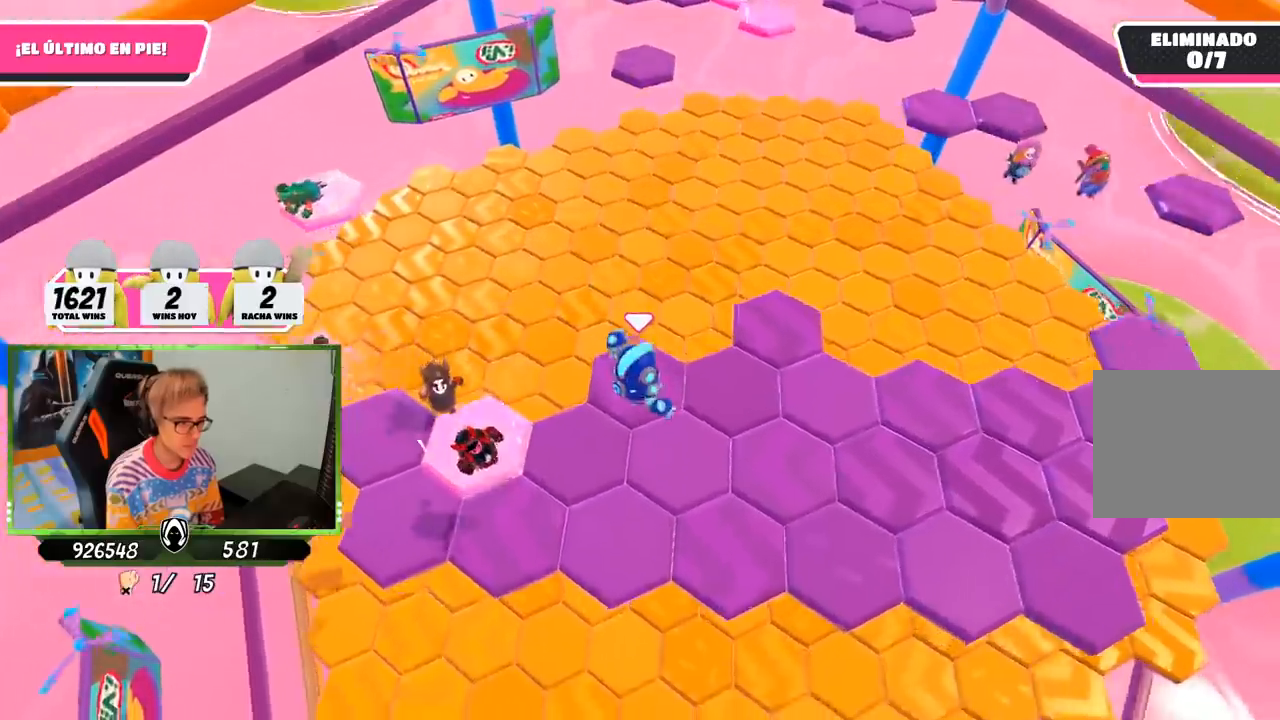
{"buttons": [], "left_stick": "up", "right_stick": "up", "events": [[233, "right_stick", "right"], [333, "left_stick", "up"], [433, "right_stick", "up"]]}
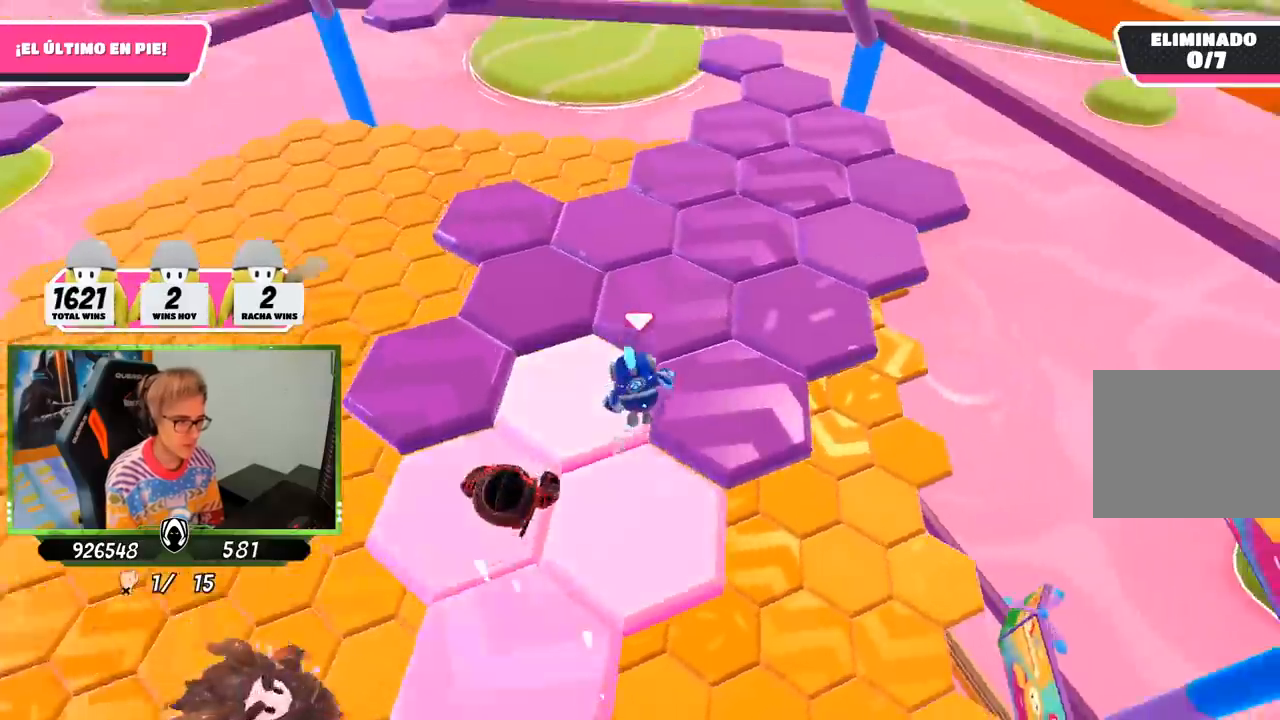
{"buttons": [], "left_stick": "up", "right_stick": "down", "events": [[400, "right_stick", "center"], [467, "right_stick", "down"]]}
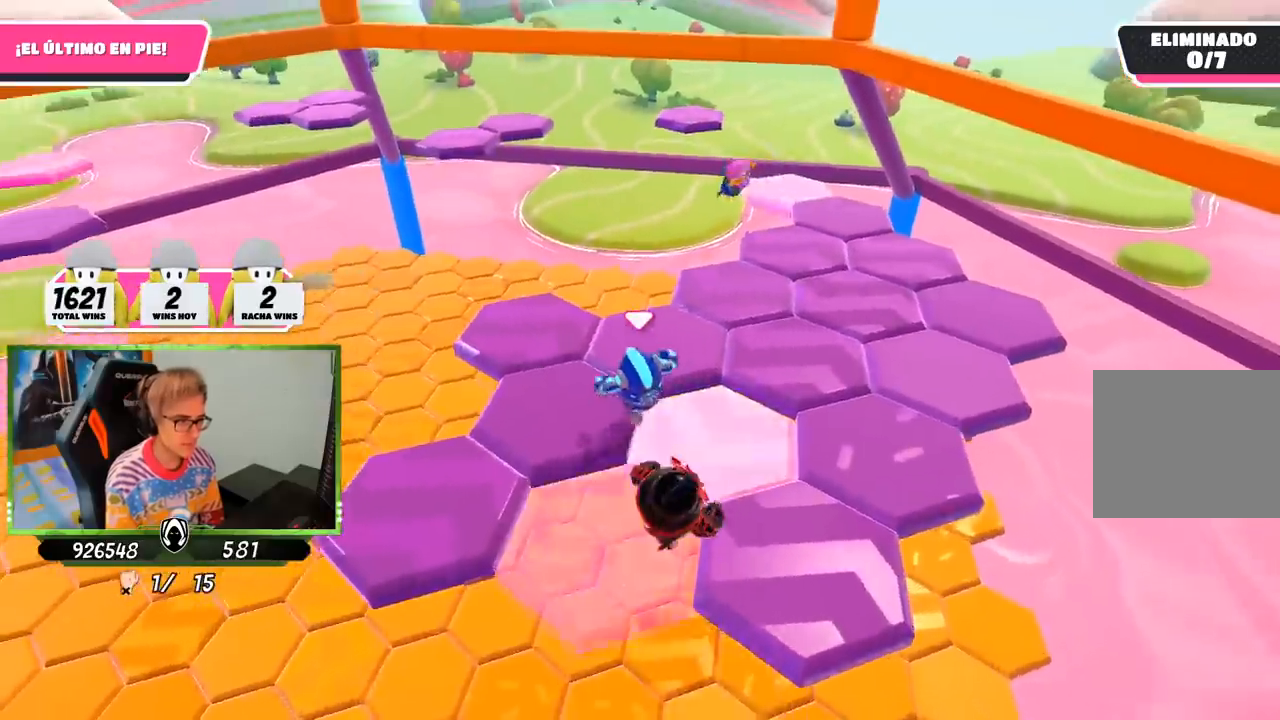
{"buttons": [], "left_stick": "up-right", "right_stick": "down", "events": [[117, "left_stick", "up-right"]]}
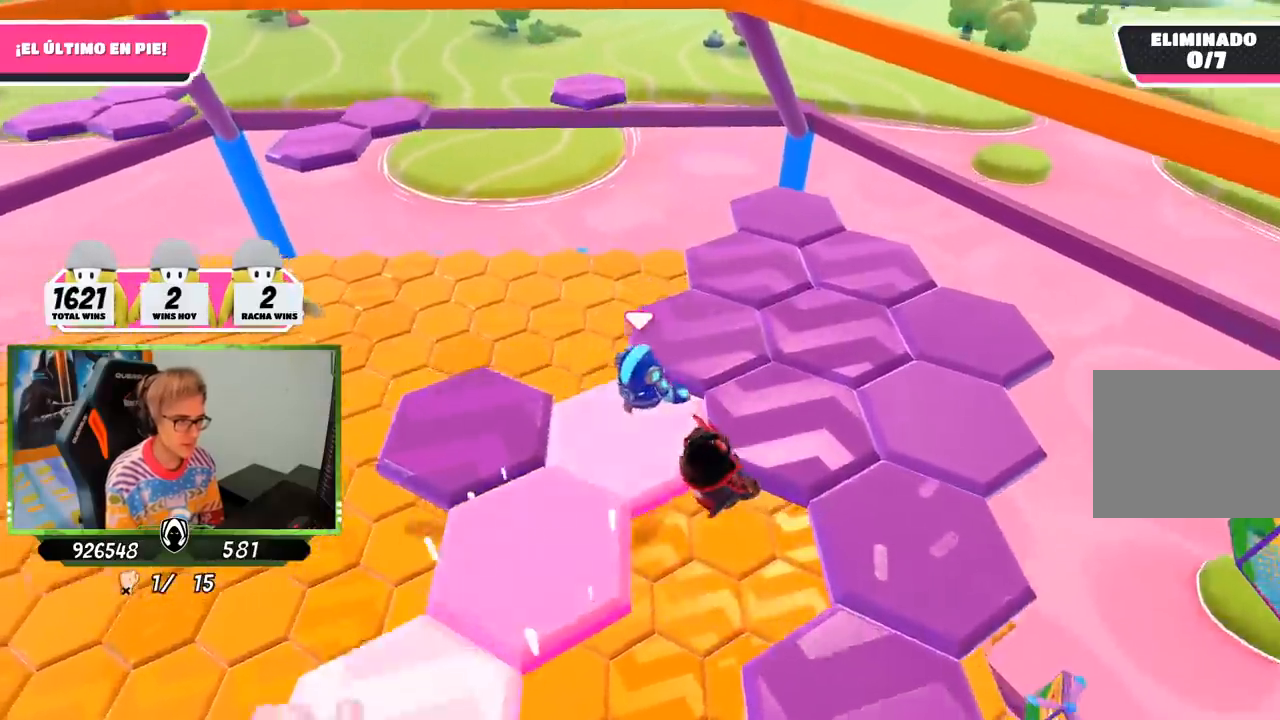
{"buttons": [], "left_stick": "up", "right_stick": "down-left", "events": [[467, "right_stick", "down-left"], [483, "left_stick", "up"]]}
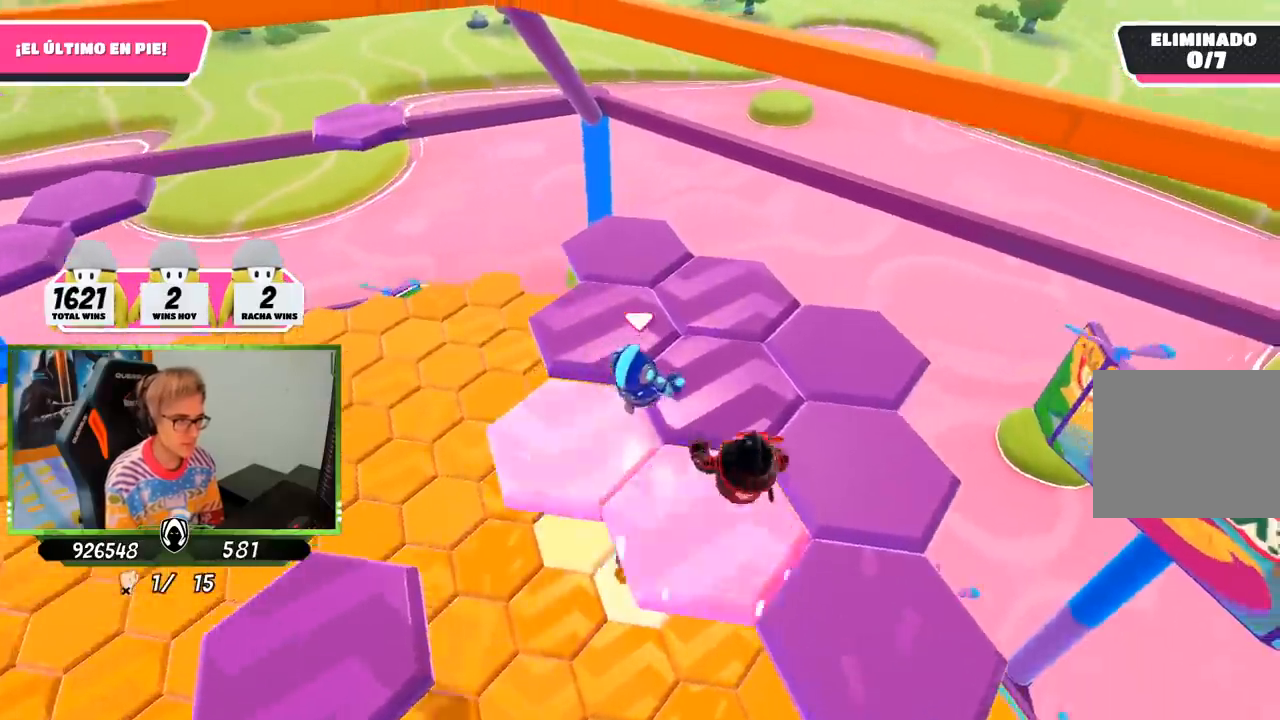
{"buttons": [], "left_stick": "up", "right_stick": "down-right", "events": [[333, "right_stick", "down"], [367, "left_stick", "up-left"], [450, "right_stick", "down-right"], [500, "left_stick", "up"]]}
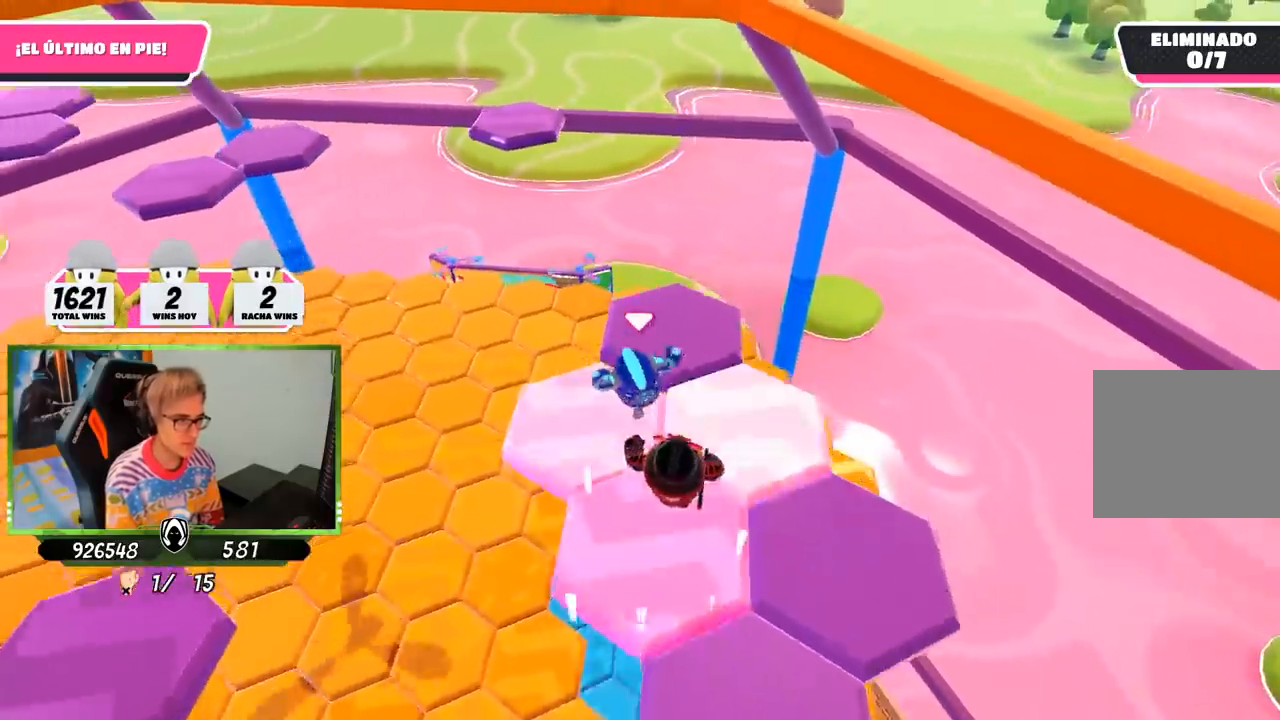
{"buttons": [], "left_stick": "down-right", "right_stick": "center", "events": [[167, "left_stick", "right"], [267, "left_stick", "down"], [400, "right_stick", "center"], [417, "left_stick", "down-right"]]}
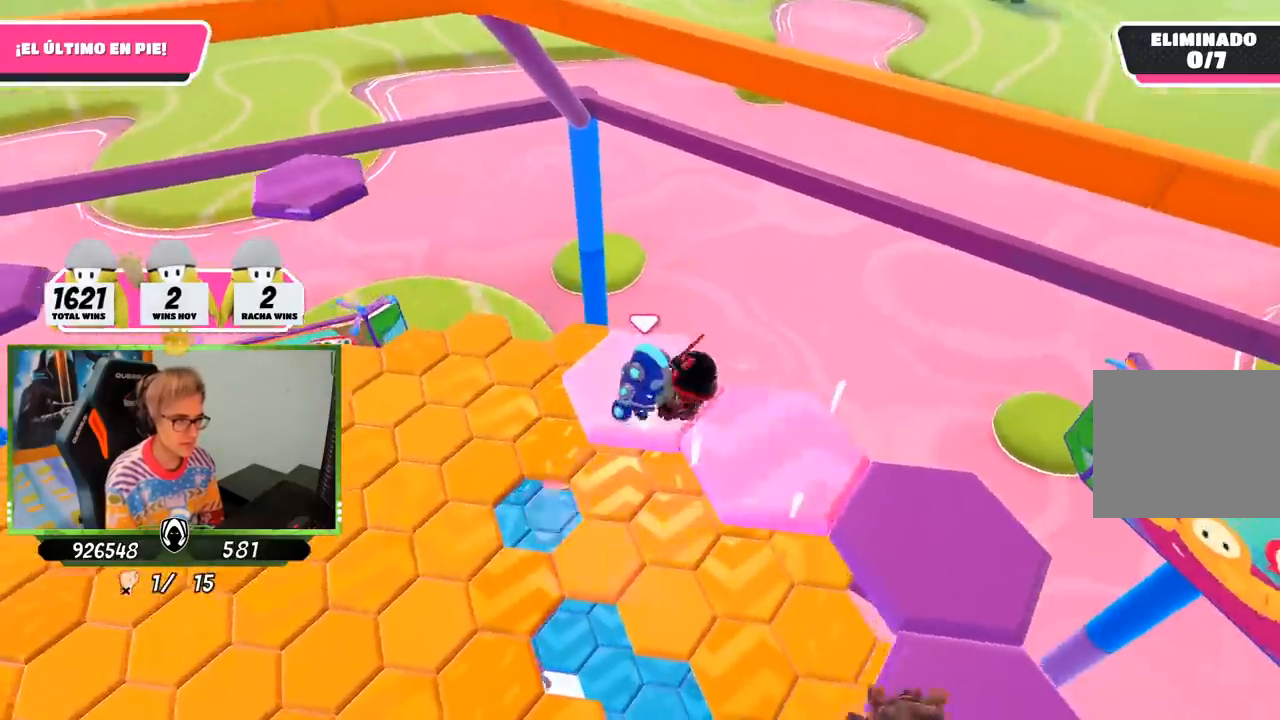
{"buttons": [], "left_stick": "left", "right_stick": "center", "events": [[133, "CROSS", "down"], [367, "CROSS", "up"], [400, "left_stick", "left"]]}
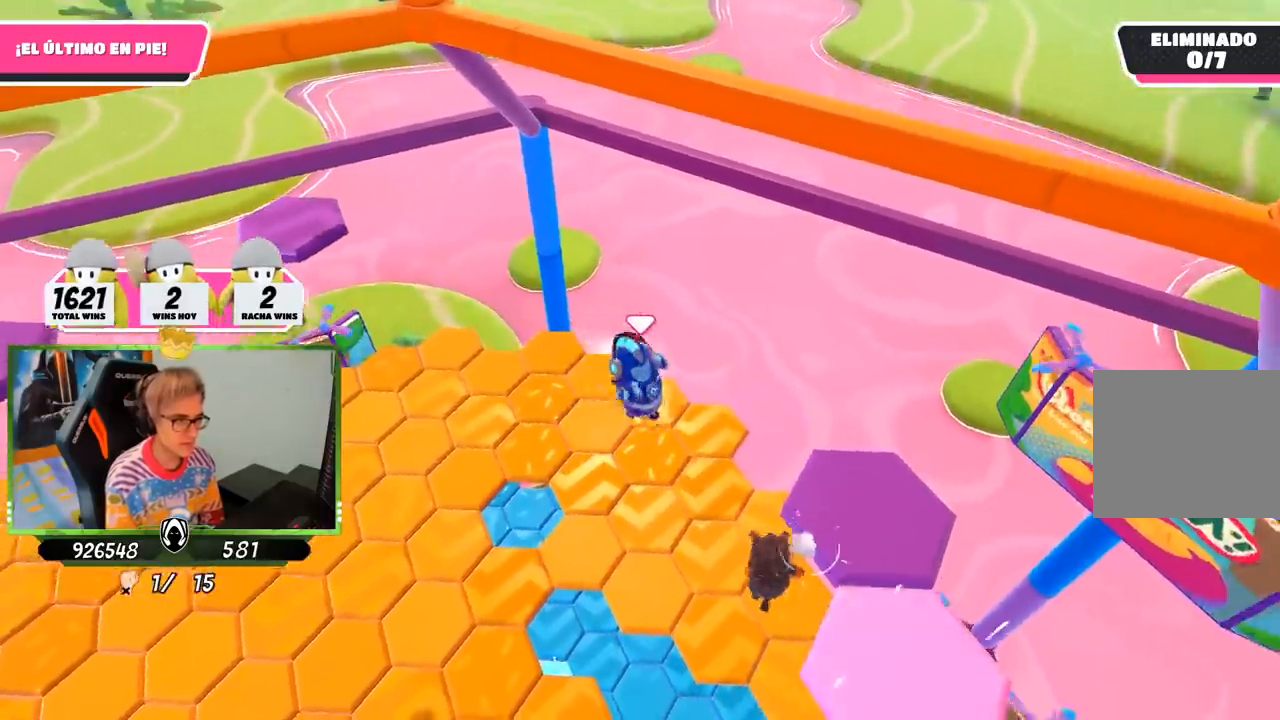
{"buttons": [], "left_stick": "left", "right_stick": "center", "events": [[150, "left_stick", "up-left"], [283, "left_stick", "left"]]}
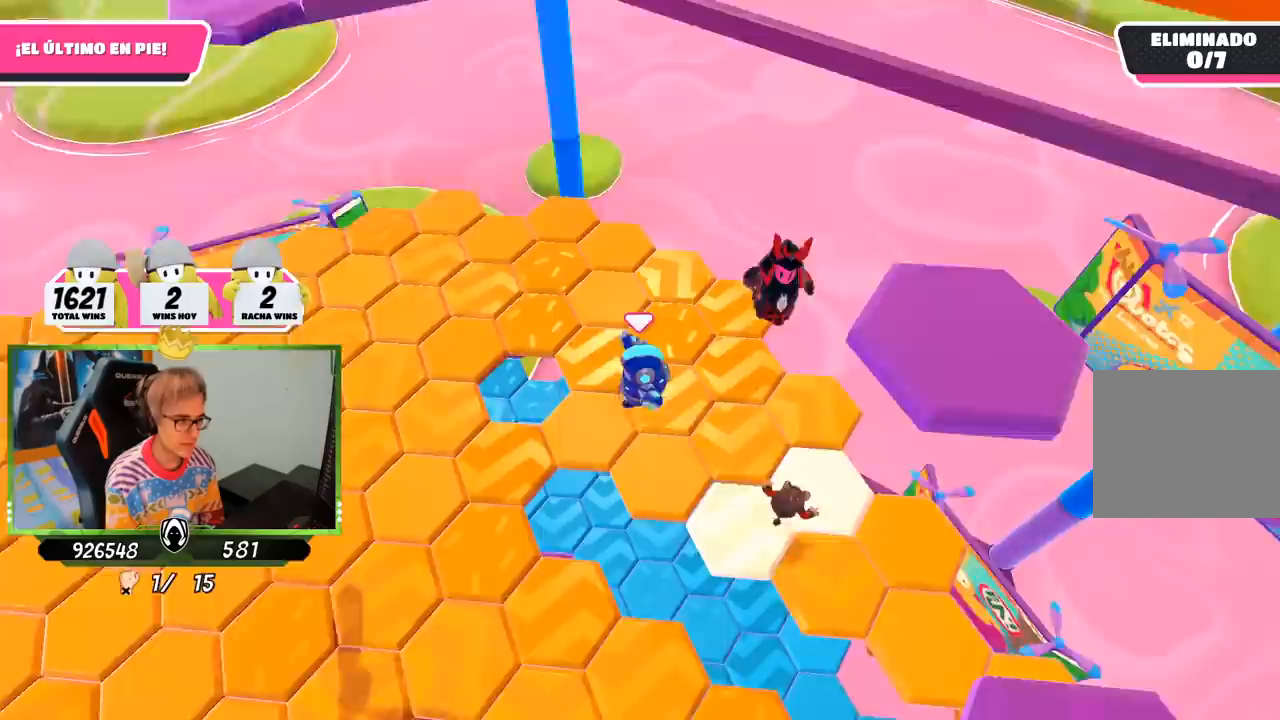
{"buttons": [], "left_stick": "up", "right_stick": "left", "events": [[67, "SQUARE", "down"], [167, "SQUARE", "up"], [300, "right_stick", "down-left"], [367, "right_stick", "left"], [500, "left_stick", "up"]]}
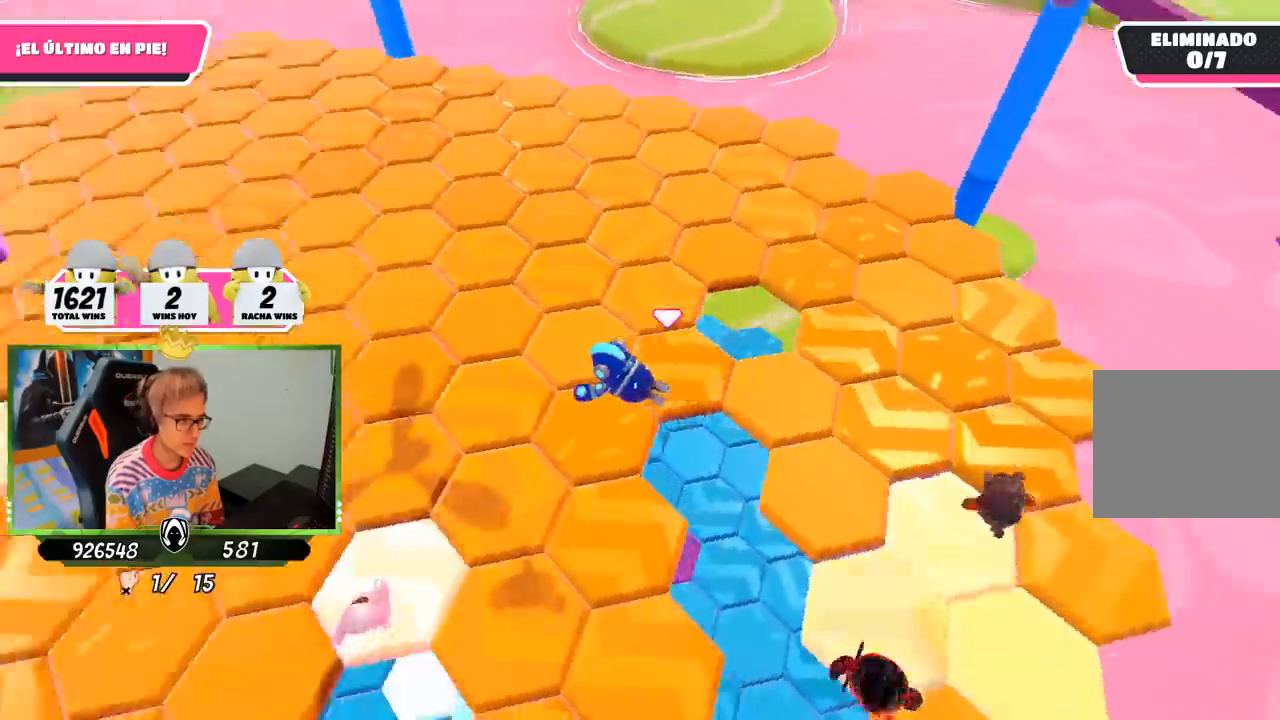
{"buttons": [], "left_stick": "up-right", "right_stick": "center", "events": [[300, "right_stick", "center"], [367, "CROSS", "down"], [400, "left_stick", "up-right"], [467, "CROSS", "up"]]}
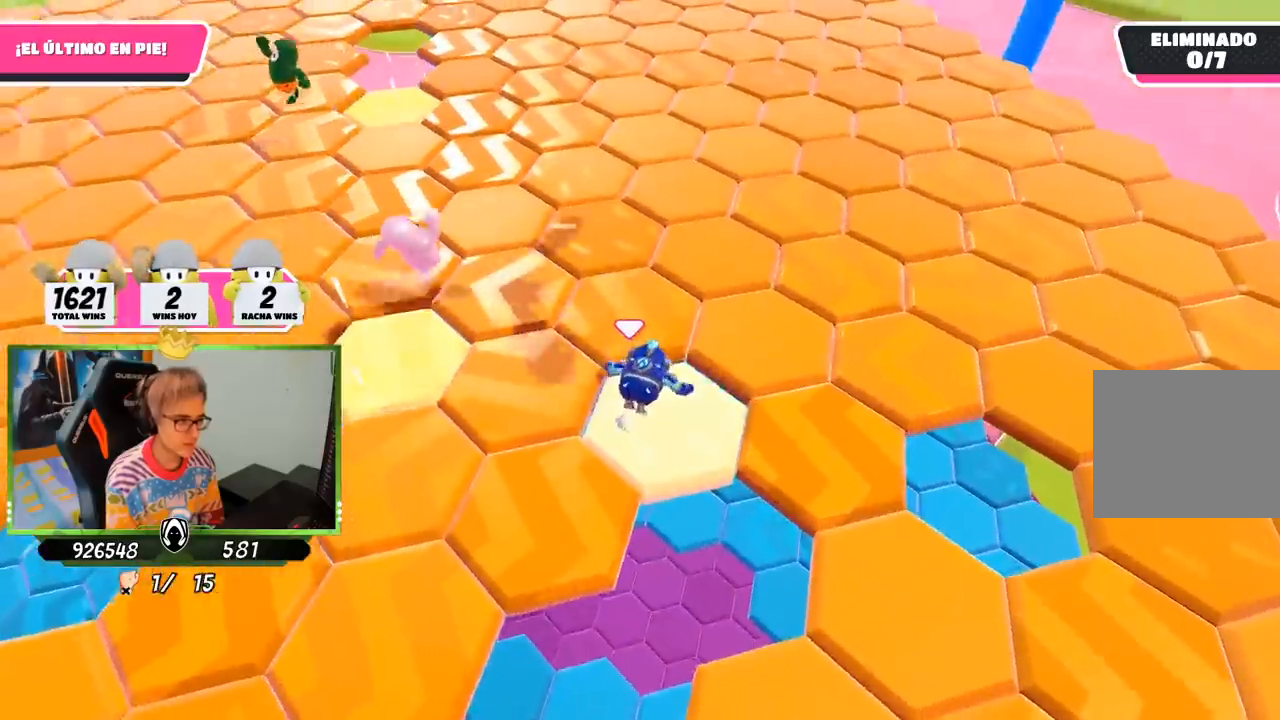
{"buttons": ["CROSS"], "left_stick": "up-right", "right_stick": "center", "events": [[33, "CROSS", "down"], [133, "CROSS", "up"], [200, "CROSS", "down"], [333, "CROSS", "up"], [367, "CROSS", "down"], [433, "CROSS", "up"], [500, "CROSS", "down"]]}
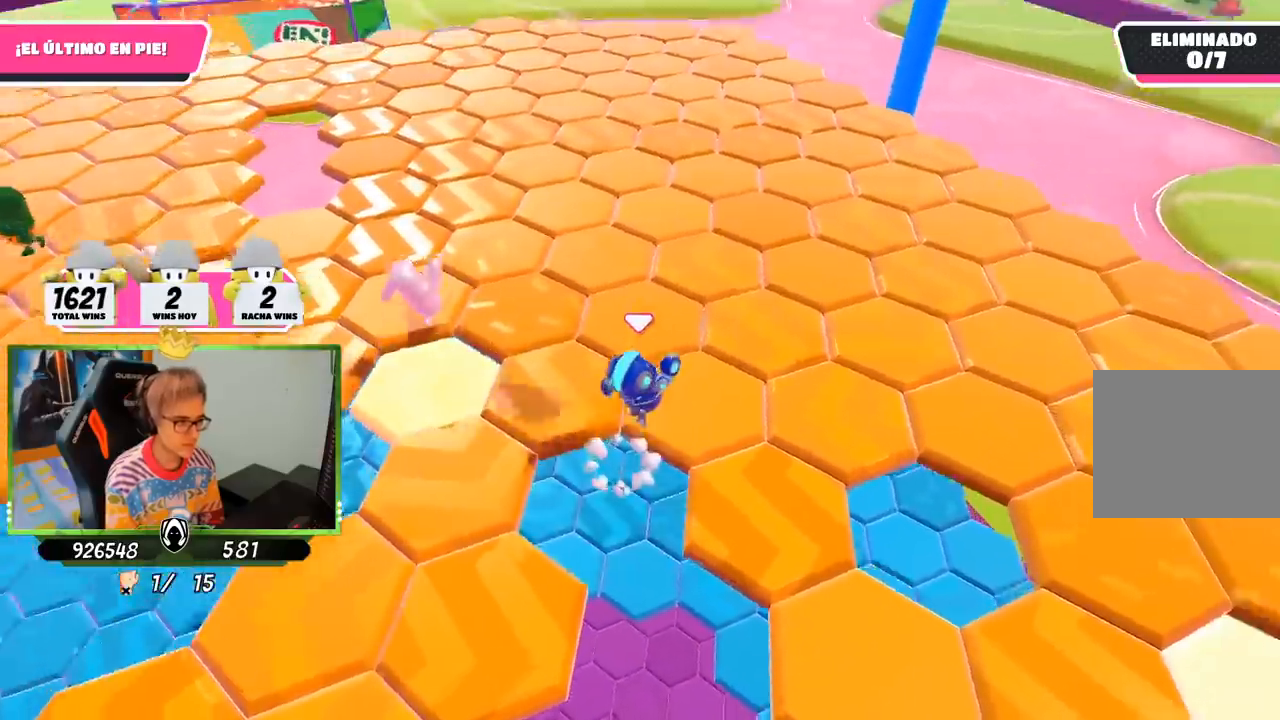
{"buttons": [], "left_stick": "up-right", "right_stick": "right", "events": [[133, "CROSS", "up"], [267, "left_stick", "down-right"], [333, "left_stick", "left"], [350, "right_stick", "down"], [400, "left_stick", "up-right"], [500, "right_stick", "right"]]}
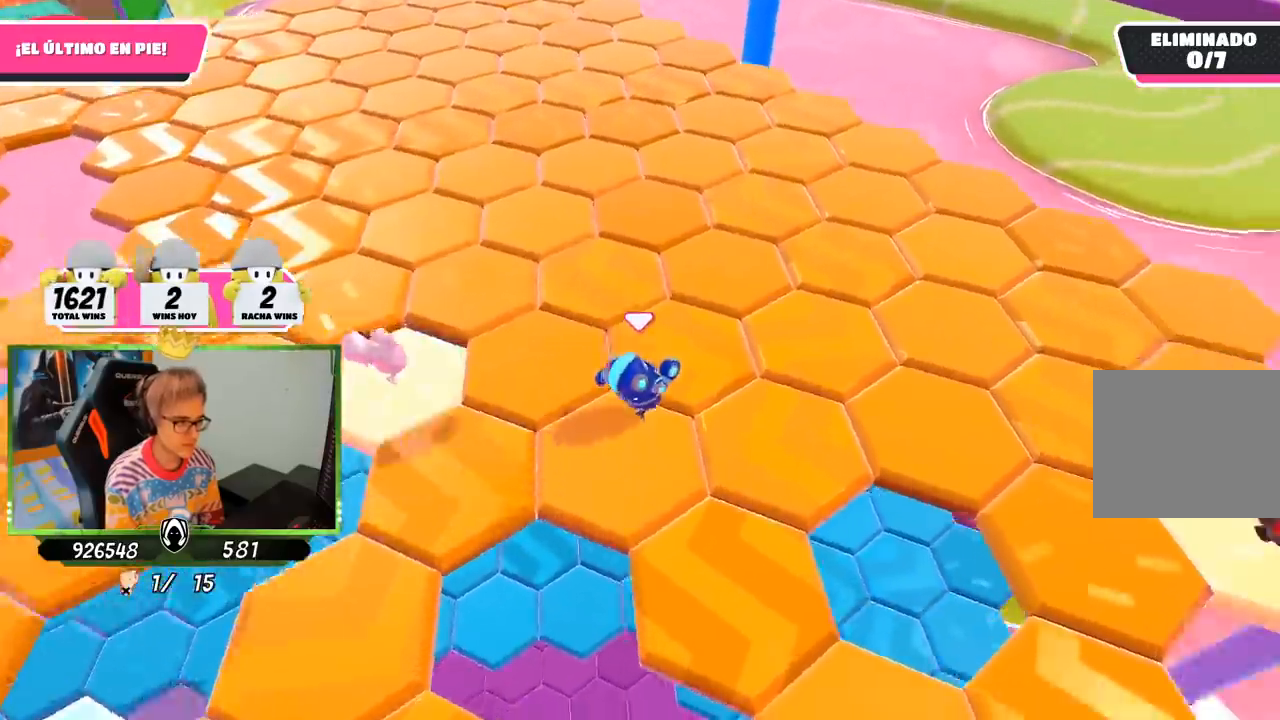
{"buttons": [], "left_stick": "up", "right_stick": "left", "events": [[167, "right_stick", "up"], [267, "left_stick", "up"], [333, "right_stick", "up-left"], [467, "right_stick", "left"]]}